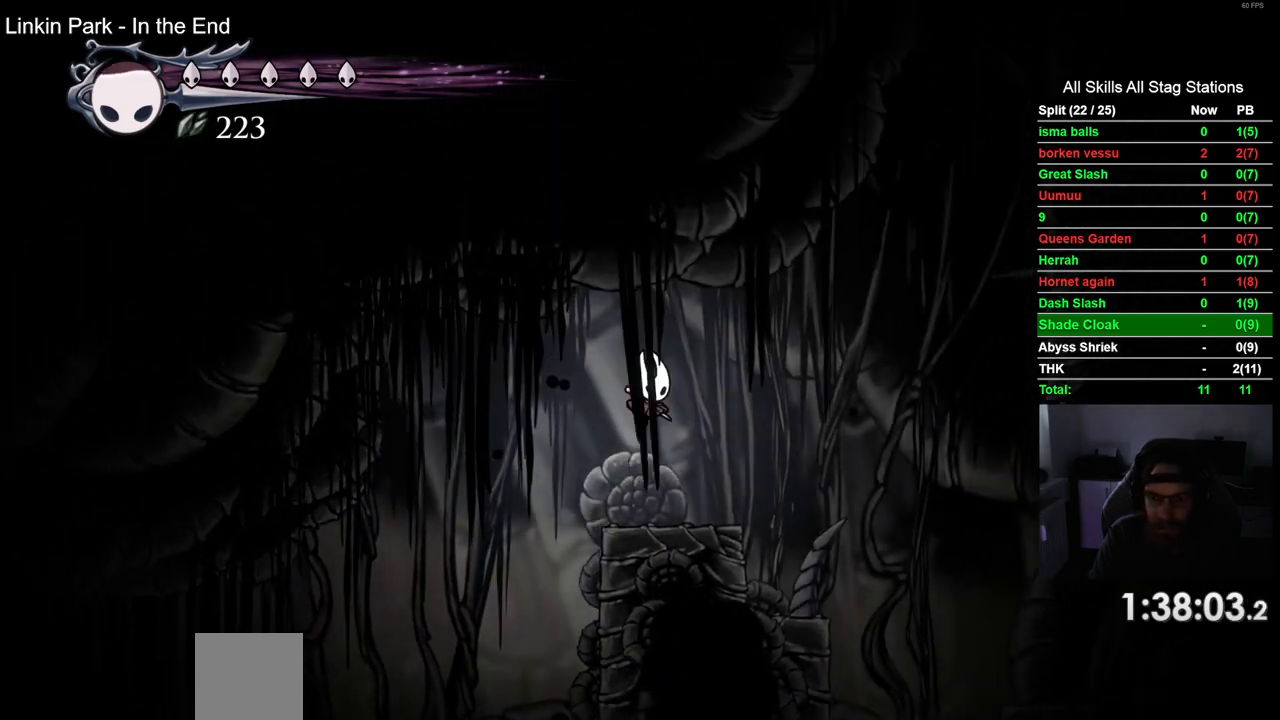
Gameplay with a controller (PlayStation layout); each line is a JSON object with the inputs held at the frame after it (dt_ms = milliseconds from this image to that frame). "events" lists button and stick changes between this image and that frame as [ms after this image, input, new state], when the widget could be followed in between.
{"dt_ms": 500, "buttons": ["CROSS", "DPAD_RIGHT"], "left_stick": "center", "right_stick": "center", "events": [[183, "CROSS", "down"]]}
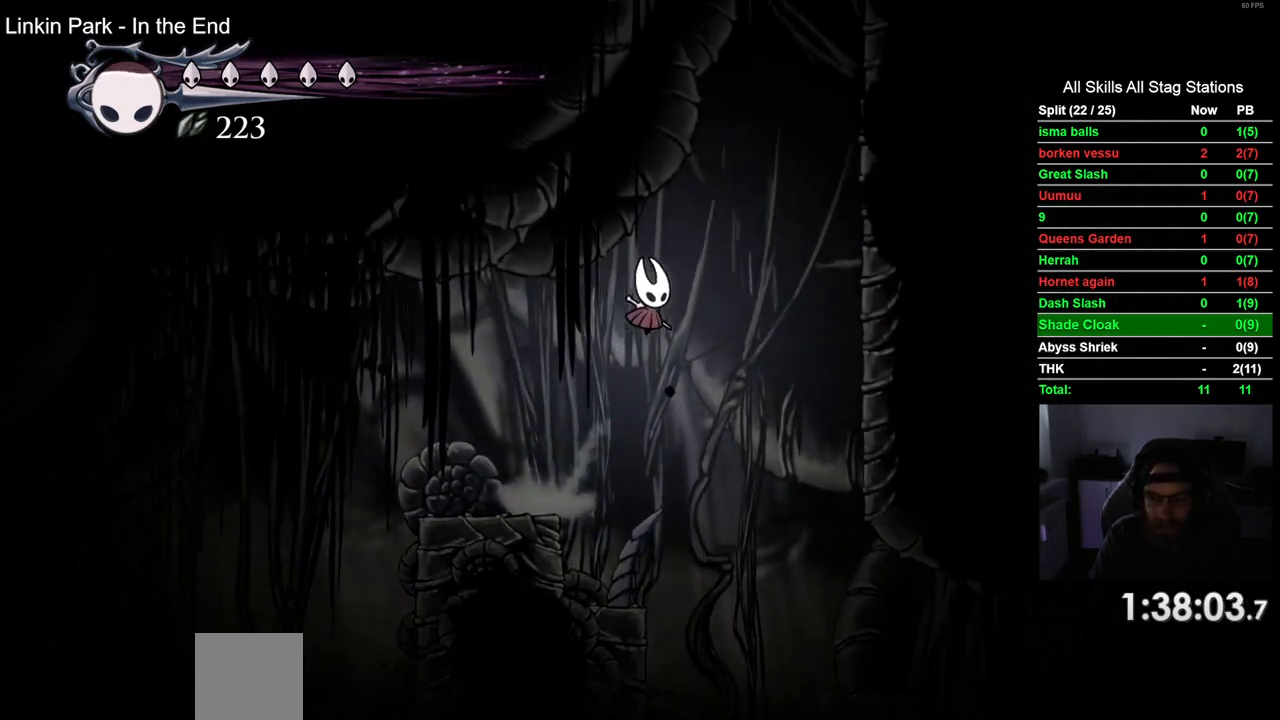
{"dt_ms": 500, "buttons": ["DPAD_RIGHT"], "left_stick": "center", "right_stick": "center", "events": [[67, "CROSS", "up"], [150, "CROSS", "down"], [200, "R2", "down"], [233, "CROSS", "up"], [417, "R2", "up"]]}
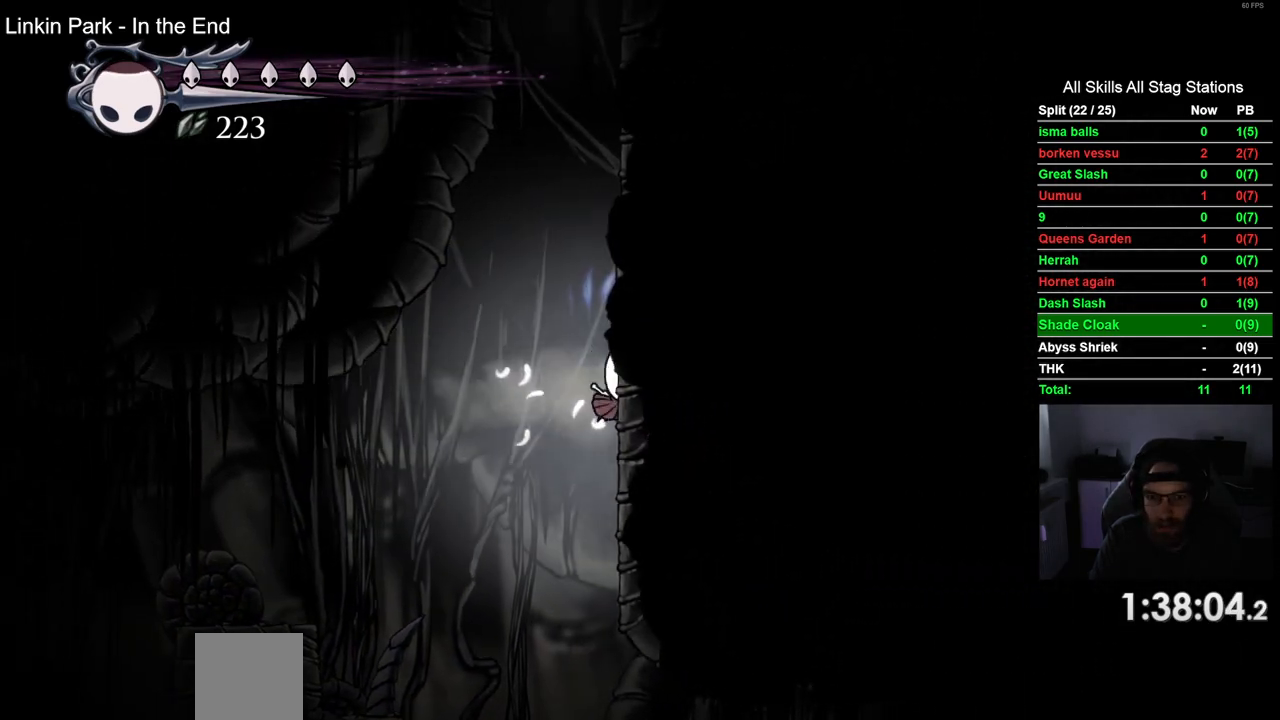
{"dt_ms": 500, "buttons": ["CROSS", "DPAD_RIGHT"], "left_stick": "center", "right_stick": "center", "events": [[17, "CROSS", "down"], [283, "CROSS", "up"], [367, "CROSS", "down"]]}
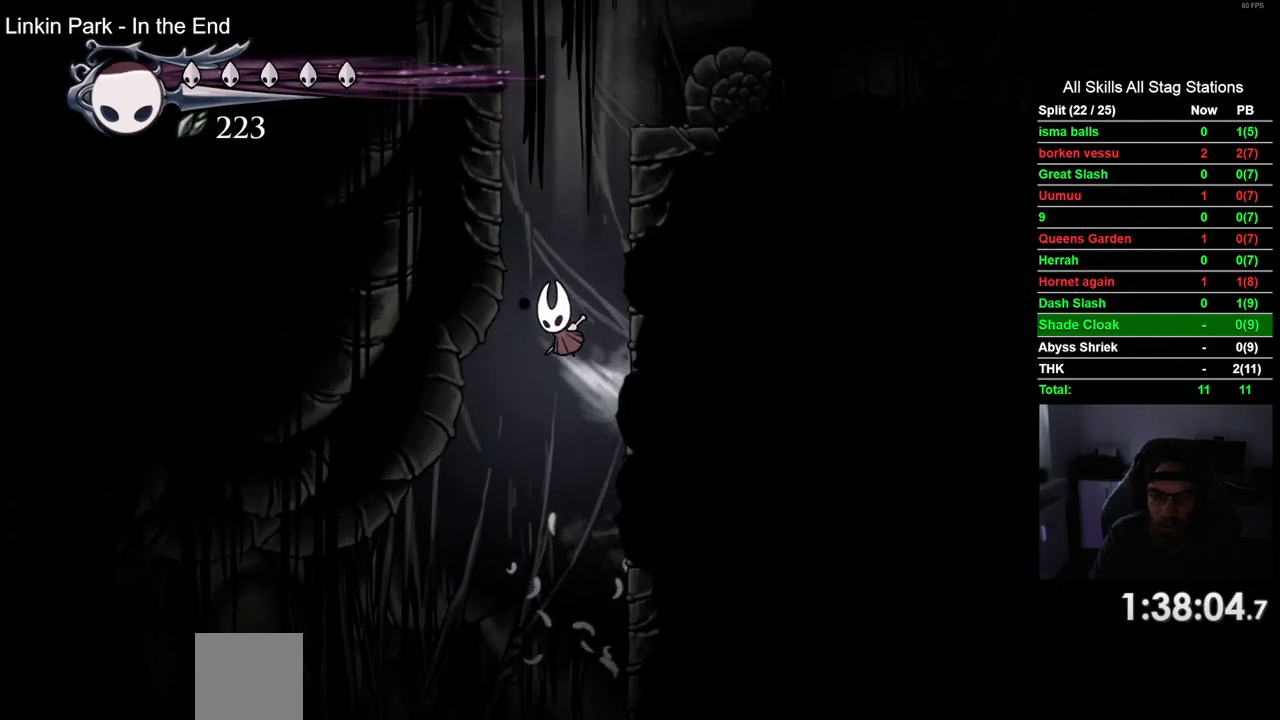
{"dt_ms": 500, "buttons": ["R2", "DPAD_RIGHT"], "left_stick": "center", "right_stick": "center", "events": [[117, "CROSS", "up"], [200, "CROSS", "down"], [433, "R2", "down"], [483, "CROSS", "up"]]}
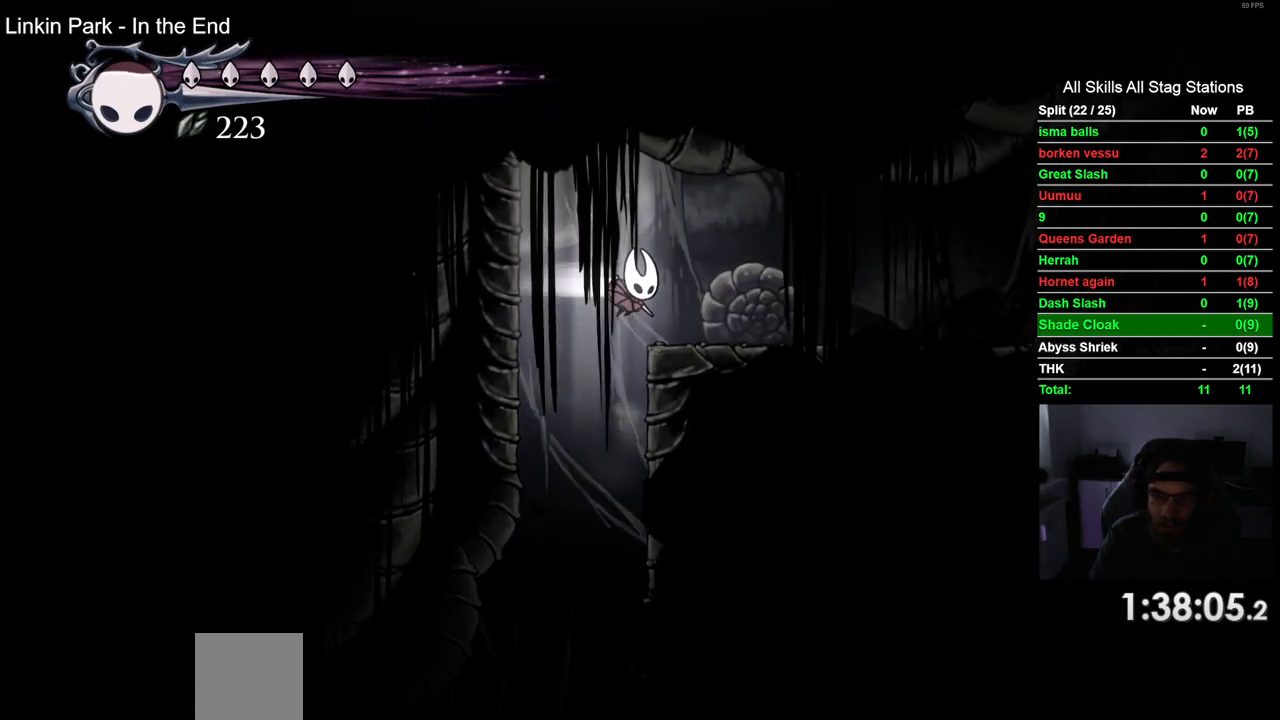
{"dt_ms": 500, "buttons": ["R2", "DPAD_RIGHT"], "left_stick": "center", "right_stick": "center", "events": [[150, "R2", "up"], [467, "R2", "down"]]}
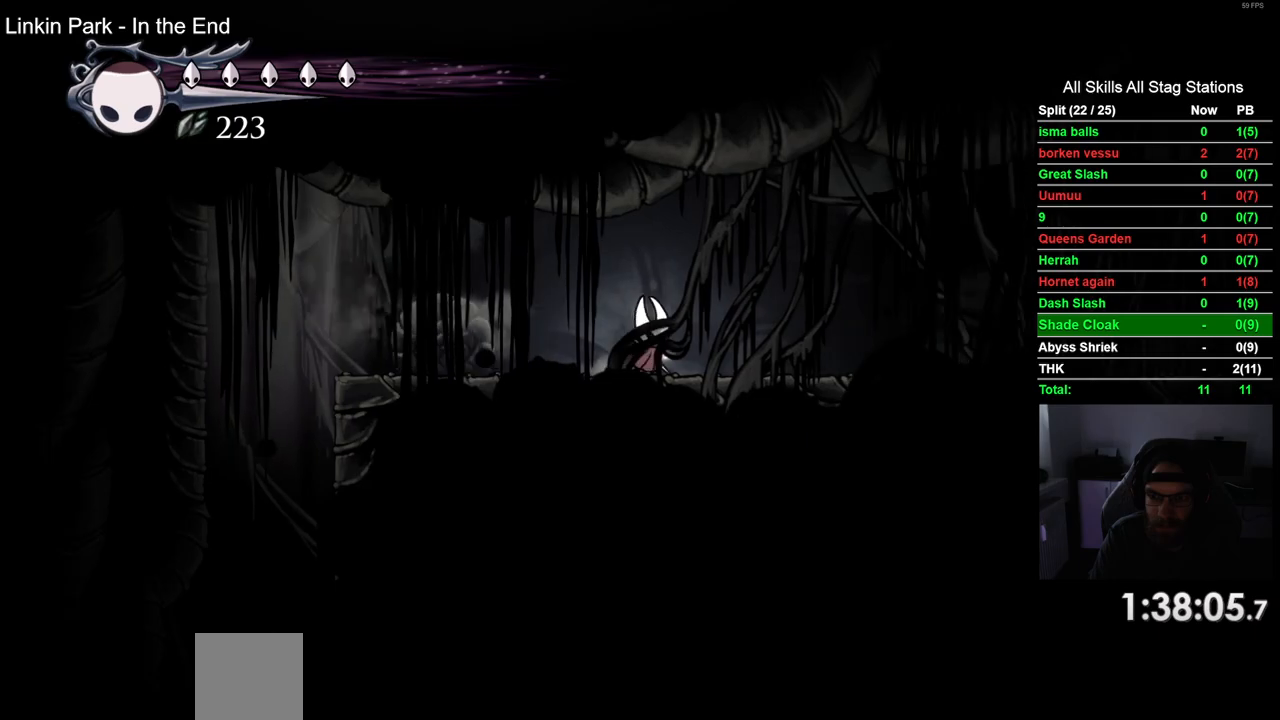
{"dt_ms": 500, "buttons": ["DPAD_RIGHT"], "left_stick": "center", "right_stick": "center", "events": [[183, "R2", "up"]]}
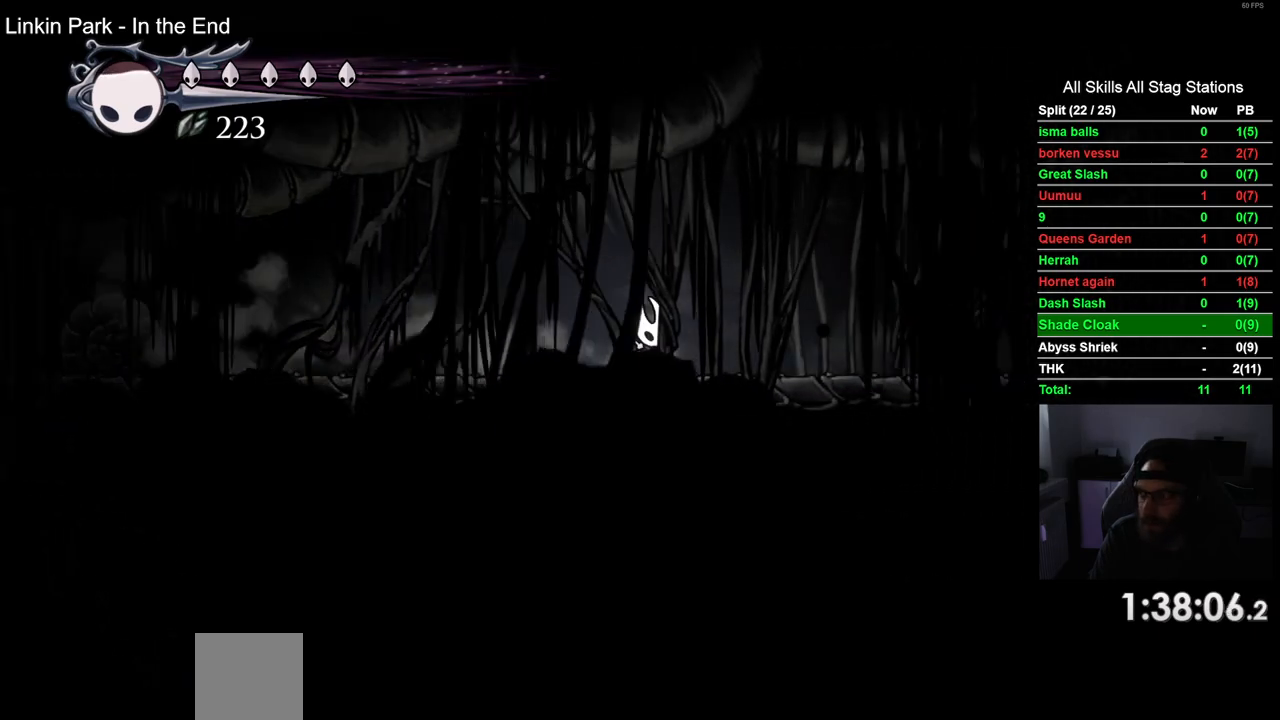
{"dt_ms": 1000, "buttons": ["DPAD_RIGHT"], "left_stick": "center", "right_stick": "center"}
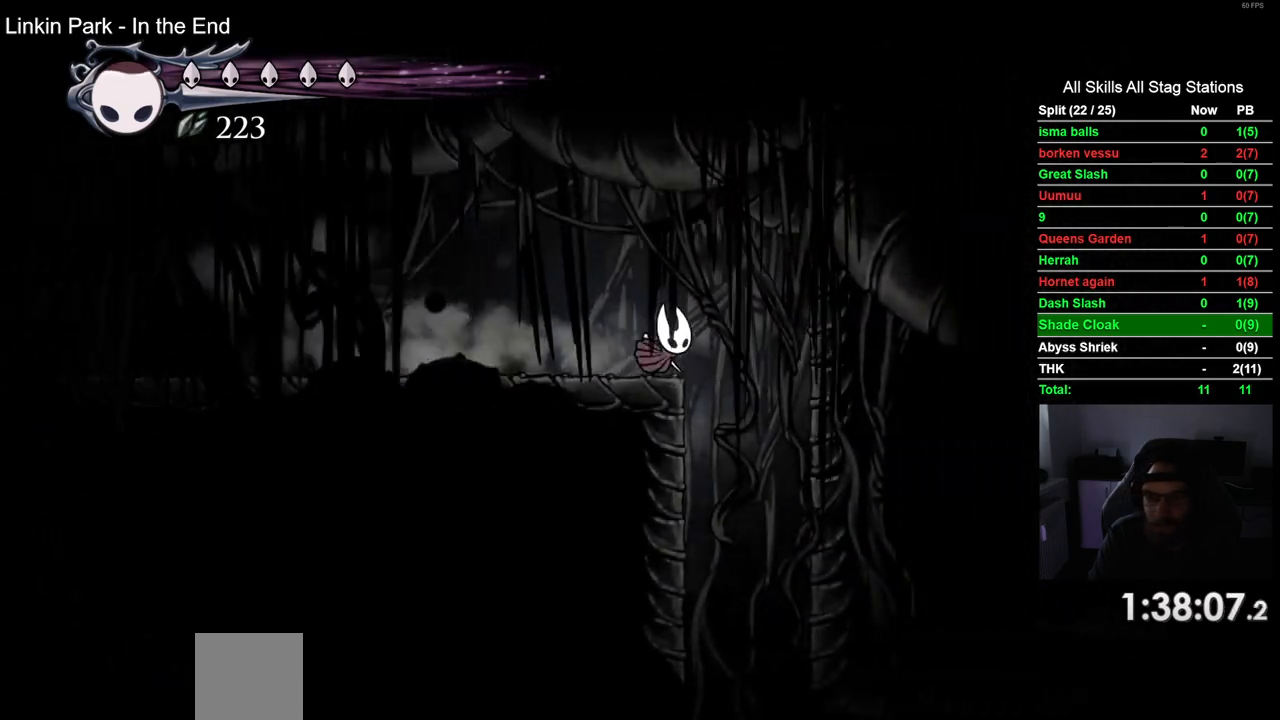
{"dt_ms": 1000, "buttons": ["R2", "DPAD_RIGHT"], "left_stick": "center", "right_stick": "center"}
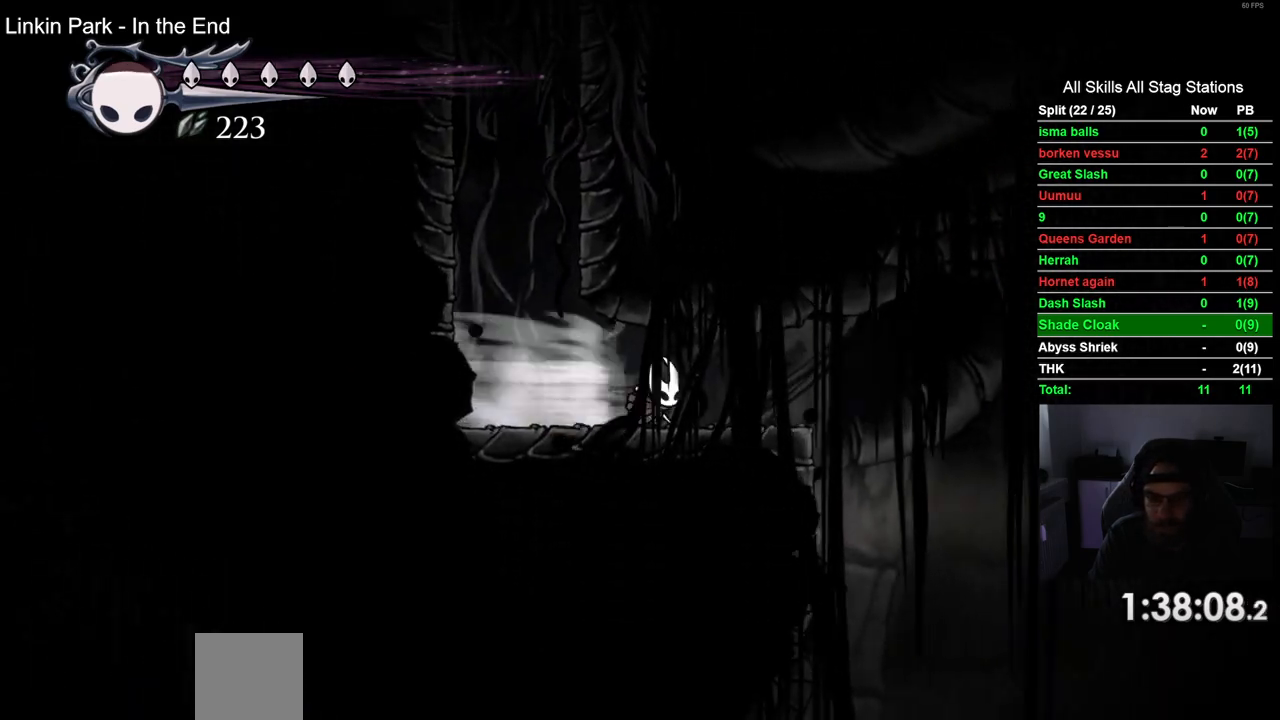
{"dt_ms": 1000, "buttons": ["R2", "DPAD_RIGHT"], "left_stick": "center", "right_stick": "center"}
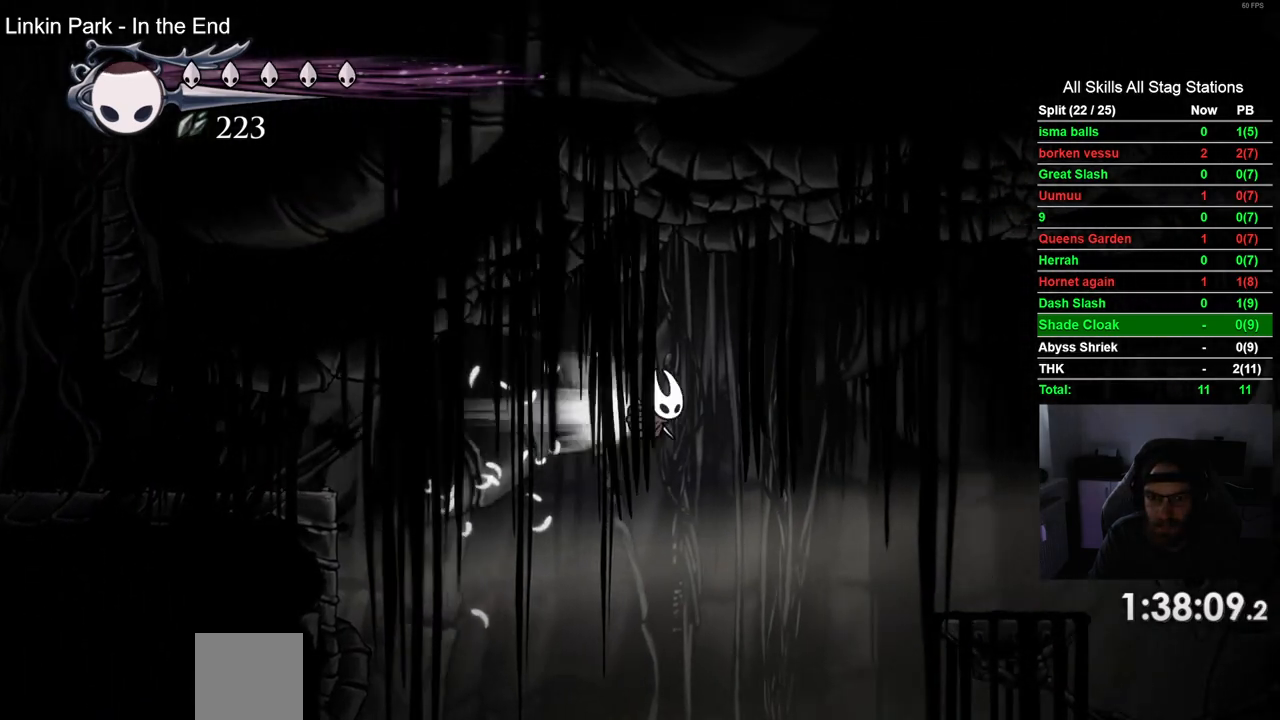
{"dt_ms": 500, "buttons": ["DPAD_RIGHT"], "left_stick": "center", "right_stick": "center", "events": [[150, "R2", "up"]]}
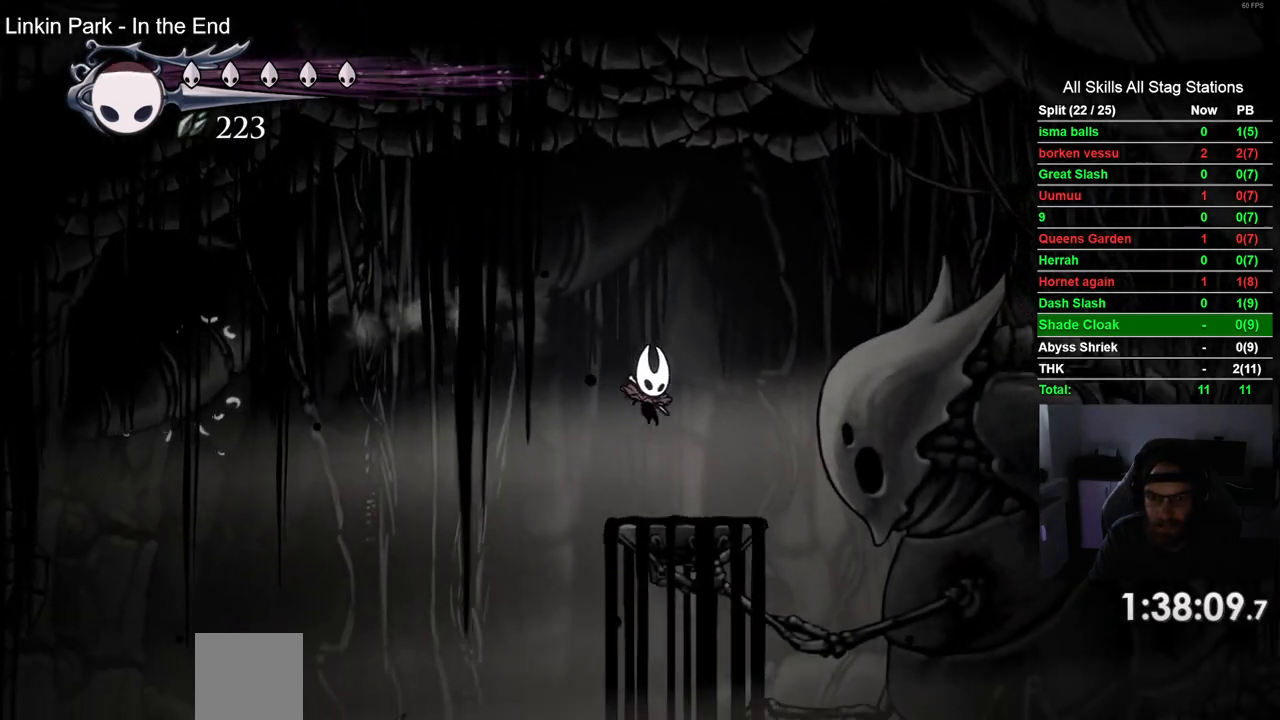
{"dt_ms": 500, "buttons": [], "left_stick": "center", "right_stick": "center", "events": [[133, "DPAD_RIGHT", "up"]]}
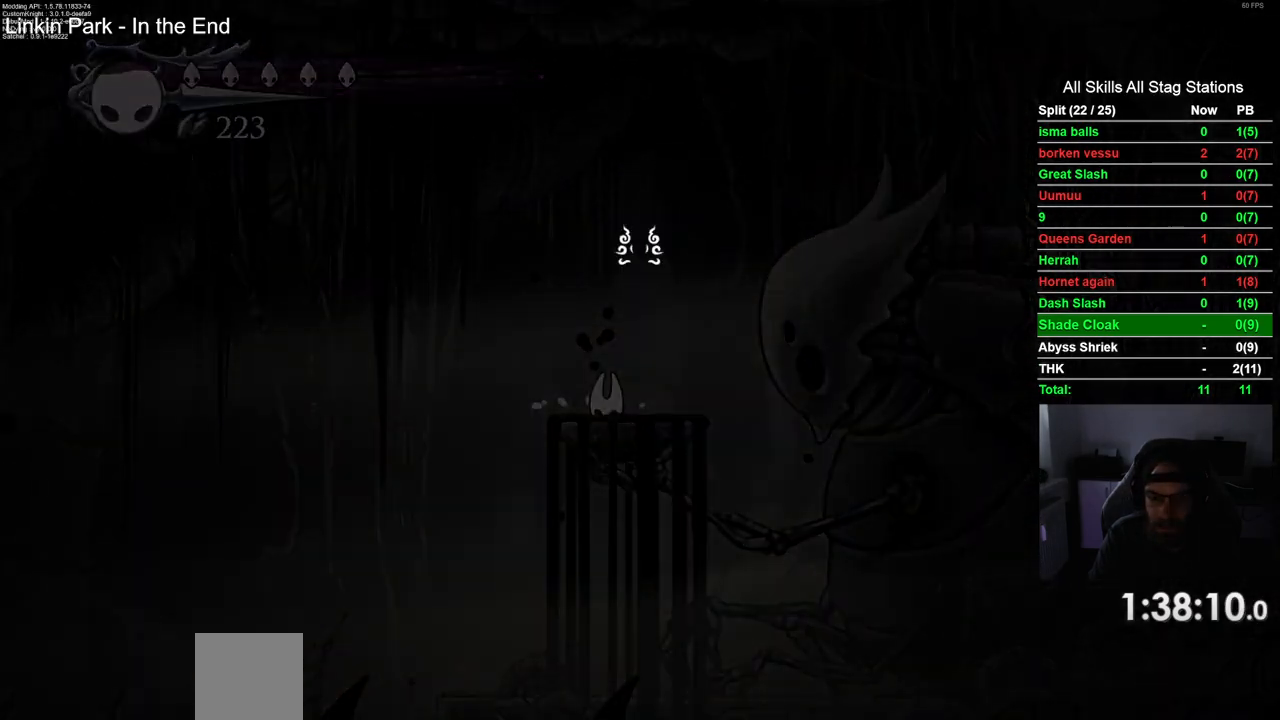
{"dt_ms": 500, "buttons": ["CROSS"], "left_stick": "center", "right_stick": "center", "events": [[383, "DPAD_UP", "down"], [500, "CROSS", "down"], [500, "DPAD_UP", "up"]]}
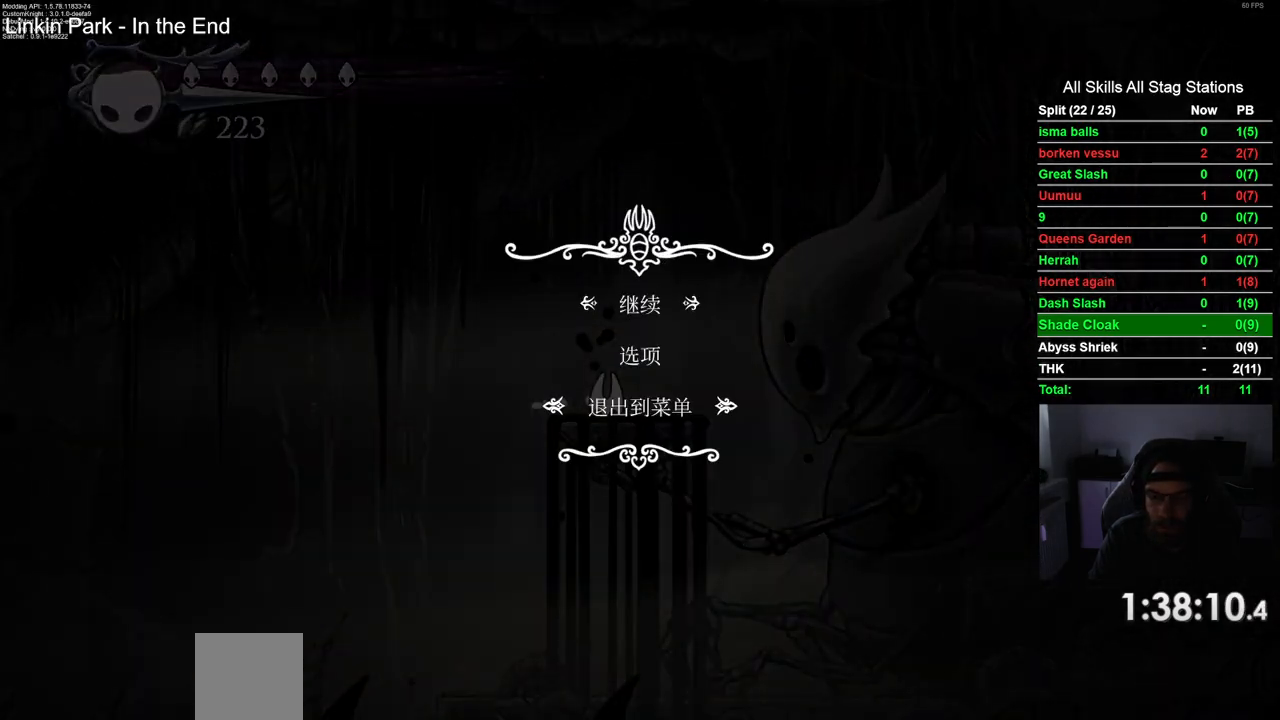
{"dt_ms": 500, "buttons": [], "left_stick": "center", "right_stick": "center", "events": [[83, "CROSS", "up"]]}
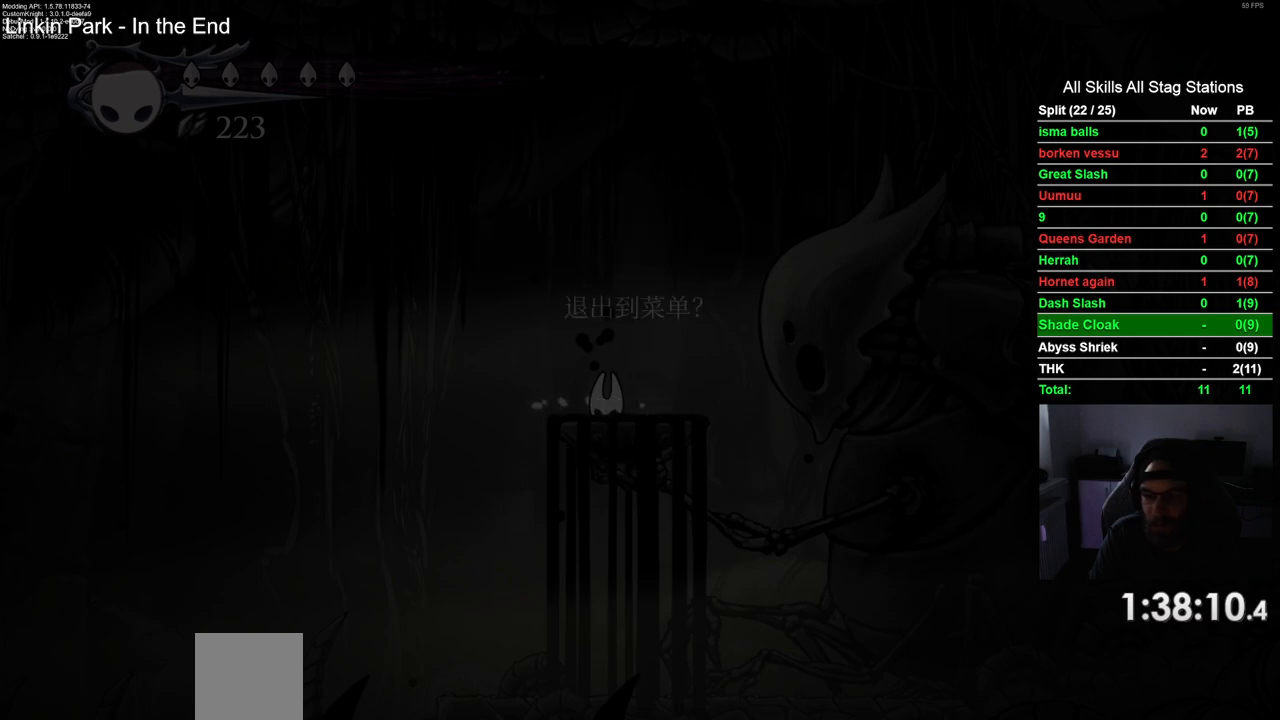
{"dt_ms": 500, "buttons": ["CROSS"], "left_stick": "center", "right_stick": "center", "events": [[350, "DPAD_UP", "down"], [433, "DPAD_UP", "up"], [450, "CROSS", "down"]]}
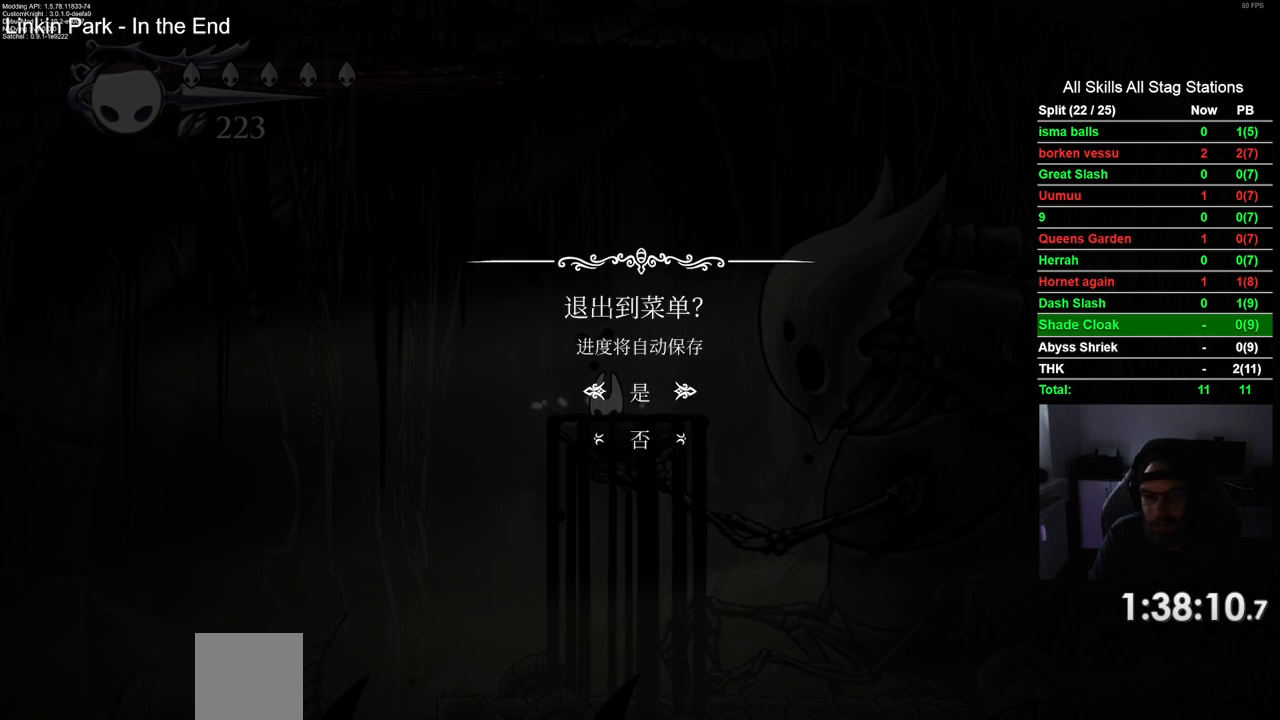
{"dt_ms": 500, "buttons": [], "left_stick": "center", "right_stick": "center", "events": [[17, "CROSS", "up"]]}
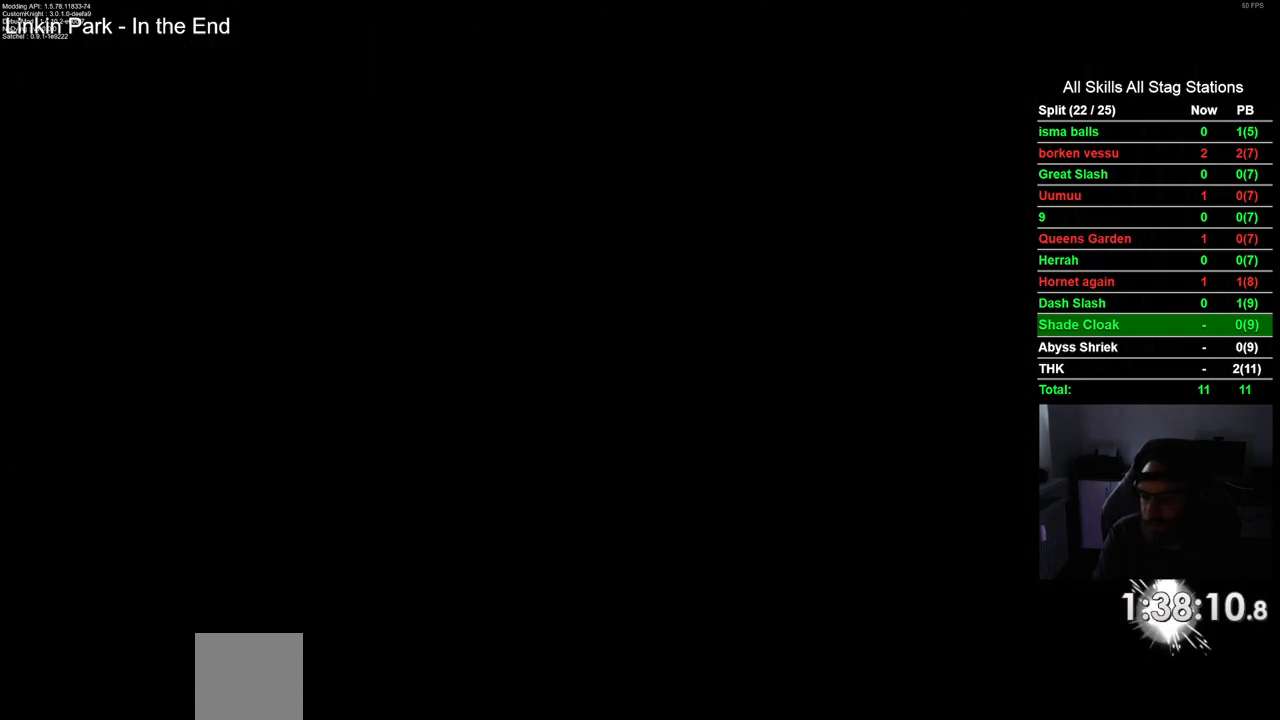
{"dt_ms": 500, "buttons": [], "left_stick": "center", "right_stick": "center", "events": []}
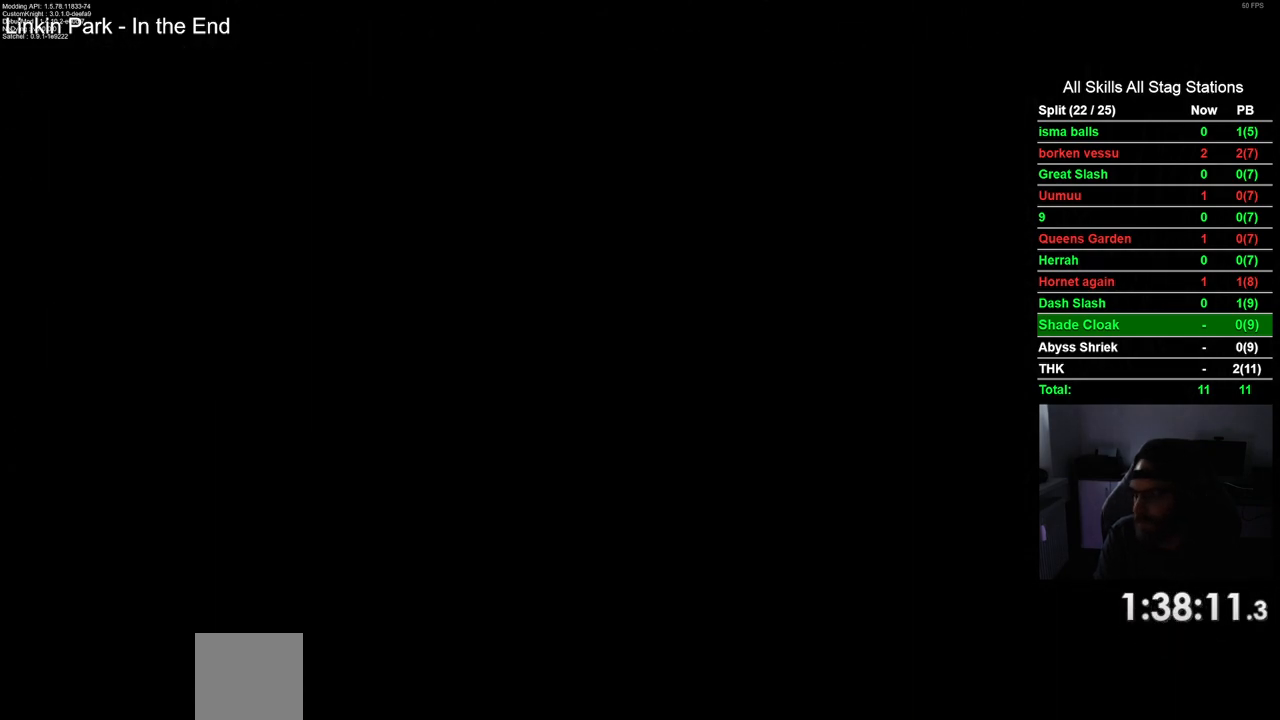
{"dt_ms": 500, "buttons": [], "left_stick": "center", "right_stick": "center", "events": []}
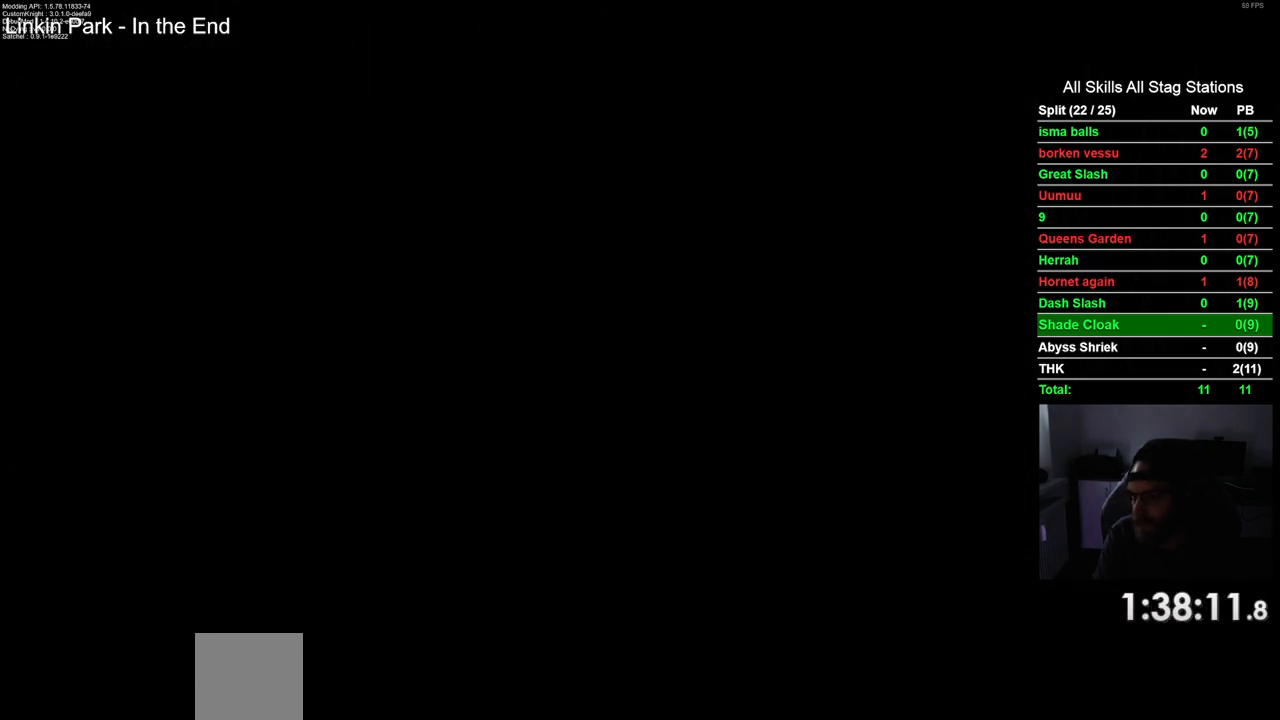
{"dt_ms": 500, "buttons": ["CROSS"], "left_stick": "center", "right_stick": "center", "events": [[433, "CROSS", "down"]]}
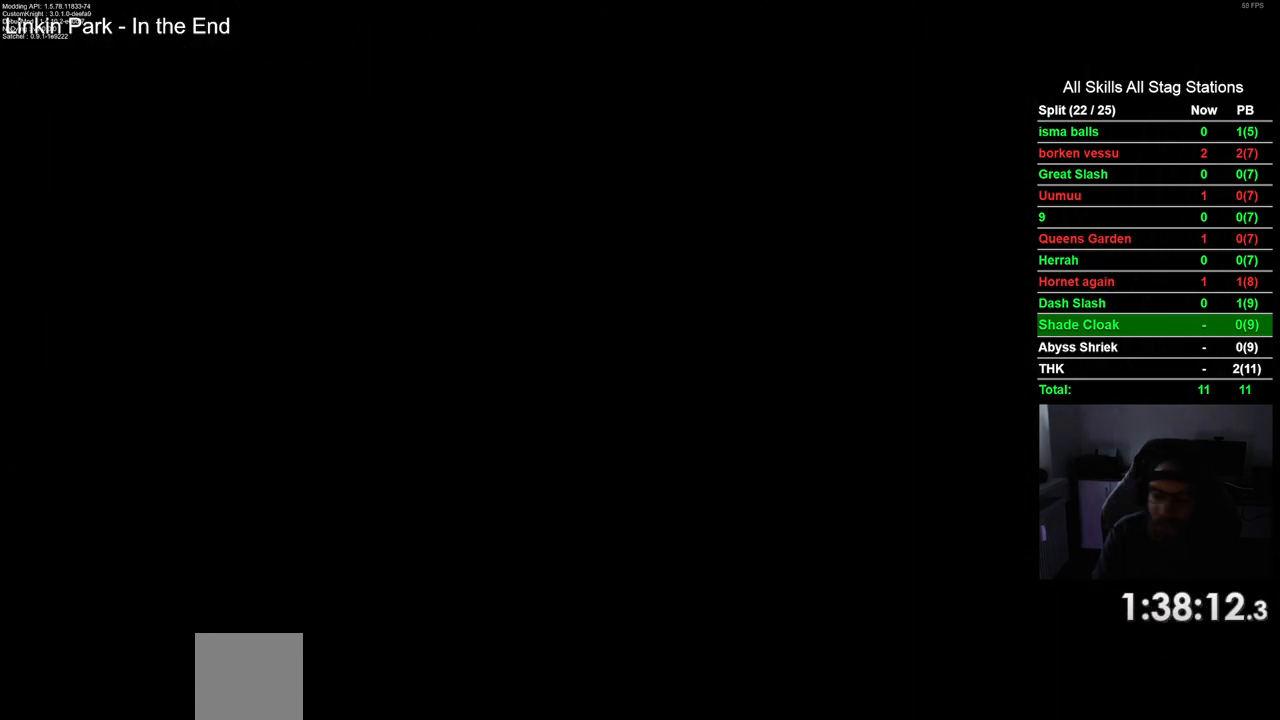
{"dt_ms": 500, "buttons": [], "left_stick": "center", "right_stick": "center", "events": [[67, "CROSS", "up"], [183, "CROSS", "down"], [283, "CROSS", "up"], [383, "CROSS", "down"], [483, "CROSS", "up"]]}
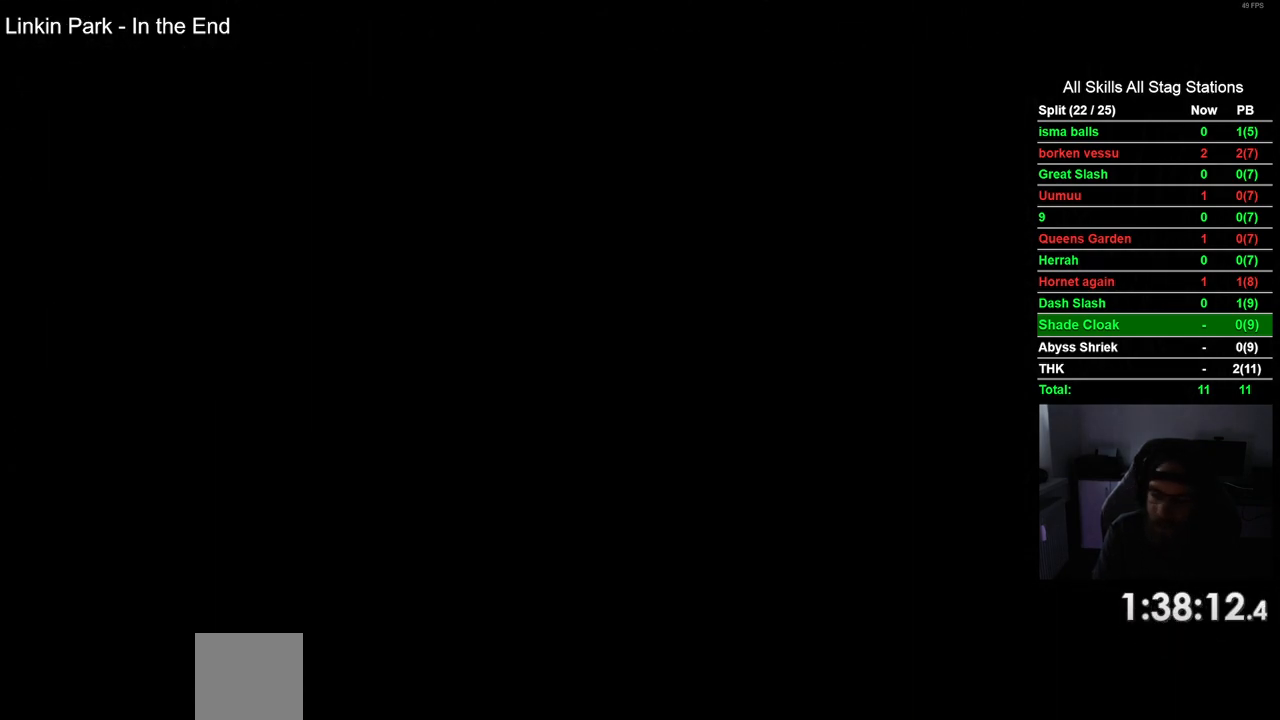
{"dt_ms": 500, "buttons": ["CROSS"], "left_stick": "center", "right_stick": "center", "events": [[83, "CROSS", "down"], [200, "CROSS", "up"], [283, "CROSS", "down"], [400, "CROSS", "up"], [500, "CROSS", "down"]]}
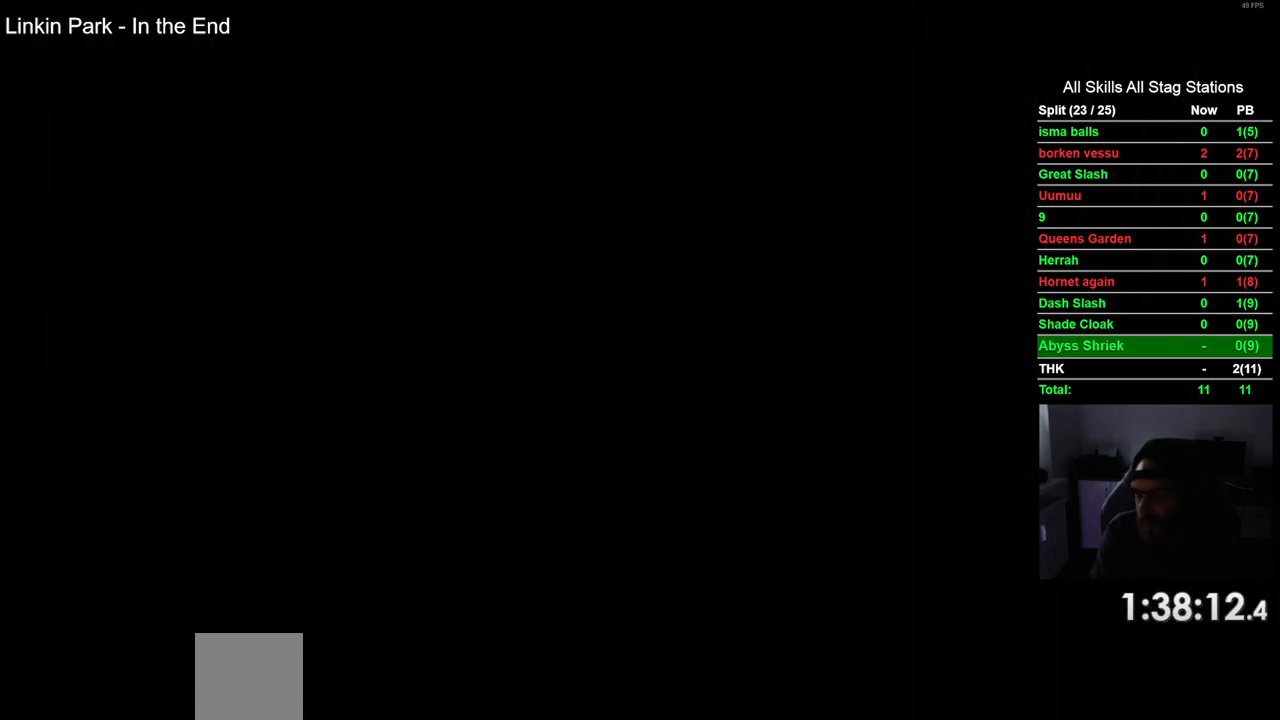
{"dt_ms": 500, "buttons": [], "left_stick": "center", "right_stick": "center", "events": [[100, "CROSS", "up"], [200, "CROSS", "down"], [300, "CROSS", "up"], [400, "CROSS", "down"], [483, "CROSS", "up"]]}
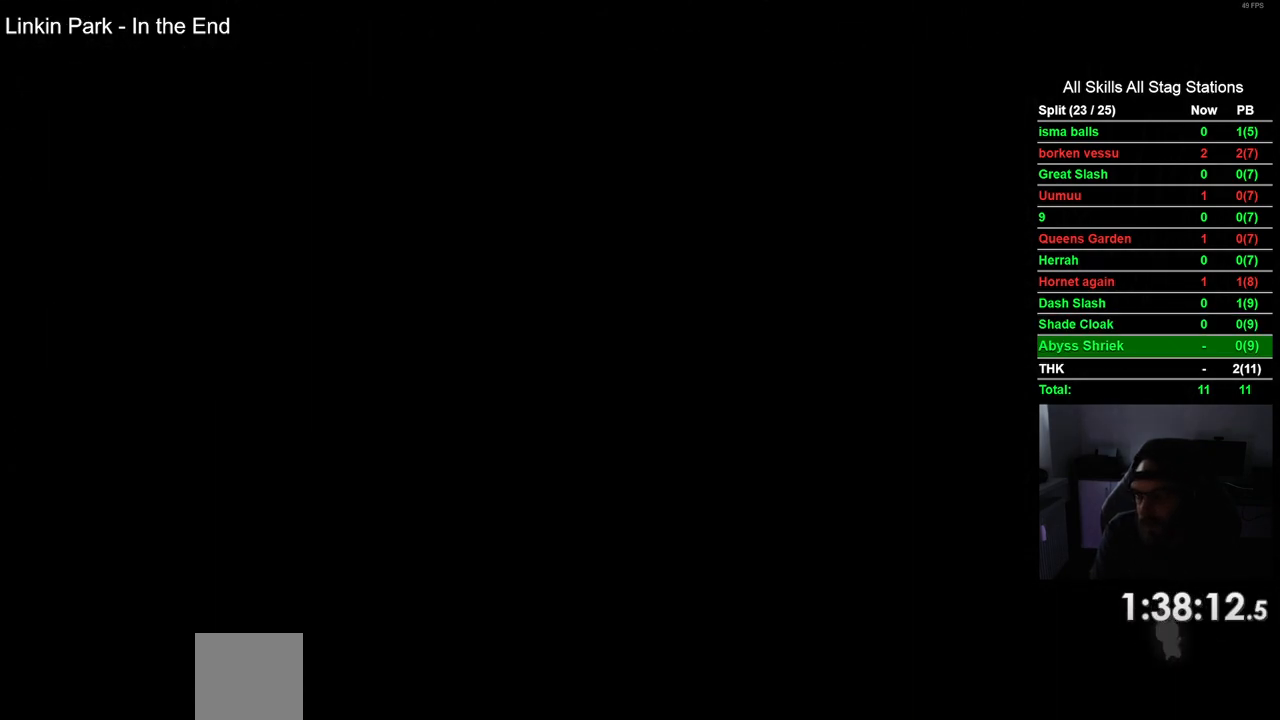
{"dt_ms": 500, "buttons": ["CROSS"], "left_stick": "center", "right_stick": "center", "events": [[83, "CROSS", "down"], [183, "CROSS", "up"], [267, "CROSS", "down"], [383, "CROSS", "up"], [467, "CROSS", "down"]]}
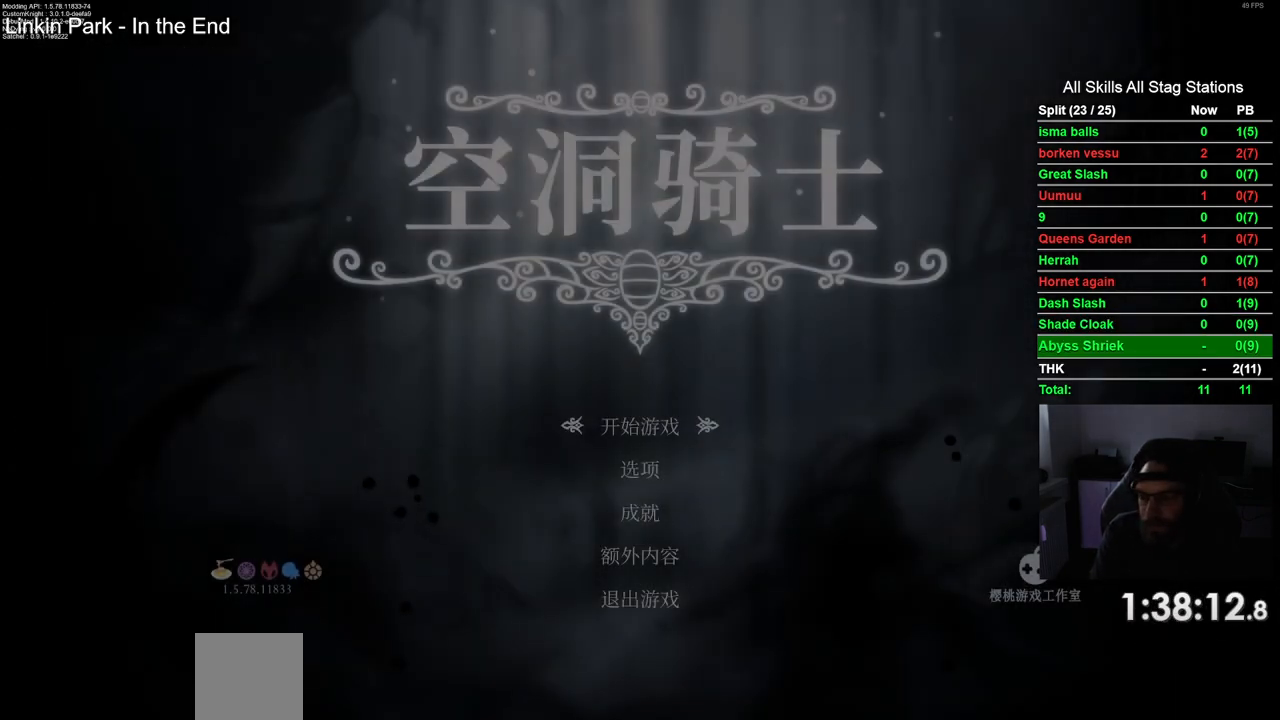
{"dt_ms": 500, "buttons": [], "left_stick": "center", "right_stick": "center", "events": [[67, "CROSS", "up"], [167, "CROSS", "down"], [267, "CROSS", "up"], [350, "CROSS", "down"], [450, "CROSS", "up"]]}
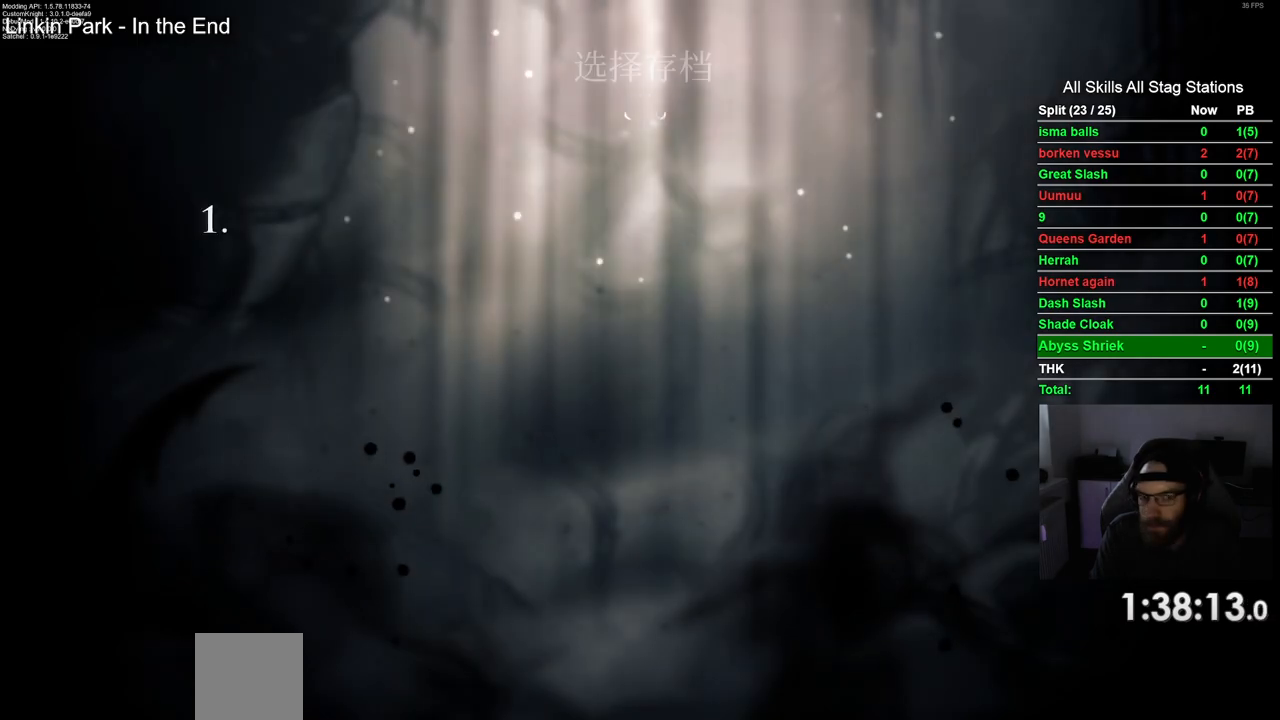
{"dt_ms": 500, "buttons": ["CROSS"], "left_stick": "center", "right_stick": "center", "events": [[50, "CROSS", "down"], [133, "CROSS", "up"], [233, "CROSS", "down"], [333, "CROSS", "up"], [433, "CROSS", "down"]]}
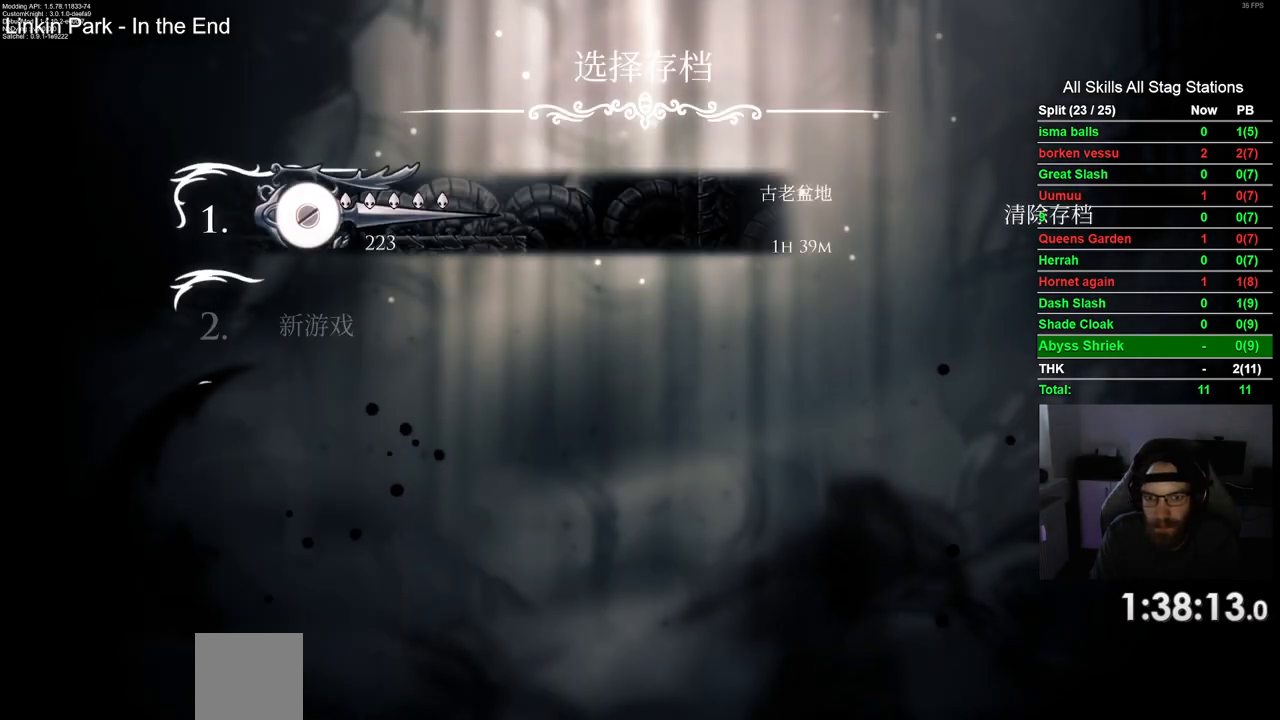
{"dt_ms": 500, "buttons": ["CROSS"], "left_stick": "center", "right_stick": "center", "events": [[17, "CROSS", "up"], [117, "CROSS", "down"], [200, "CROSS", "up"], [300, "CROSS", "down"], [400, "CROSS", "up"], [500, "CROSS", "down"]]}
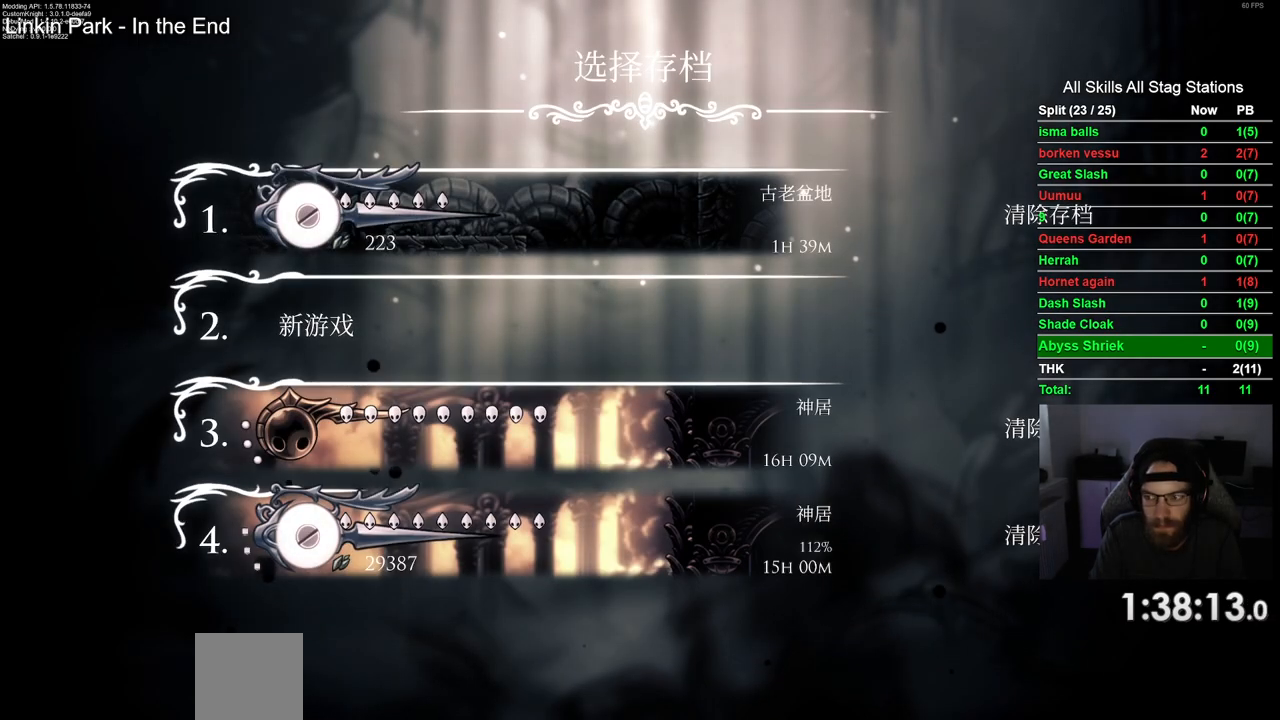
{"dt_ms": 500, "buttons": [], "left_stick": "center", "right_stick": "center", "events": [[100, "CROSS", "up"], [183, "CROSS", "down"], [300, "CROSS", "up"], [383, "CROSS", "down"], [450, "CROSS", "up"]]}
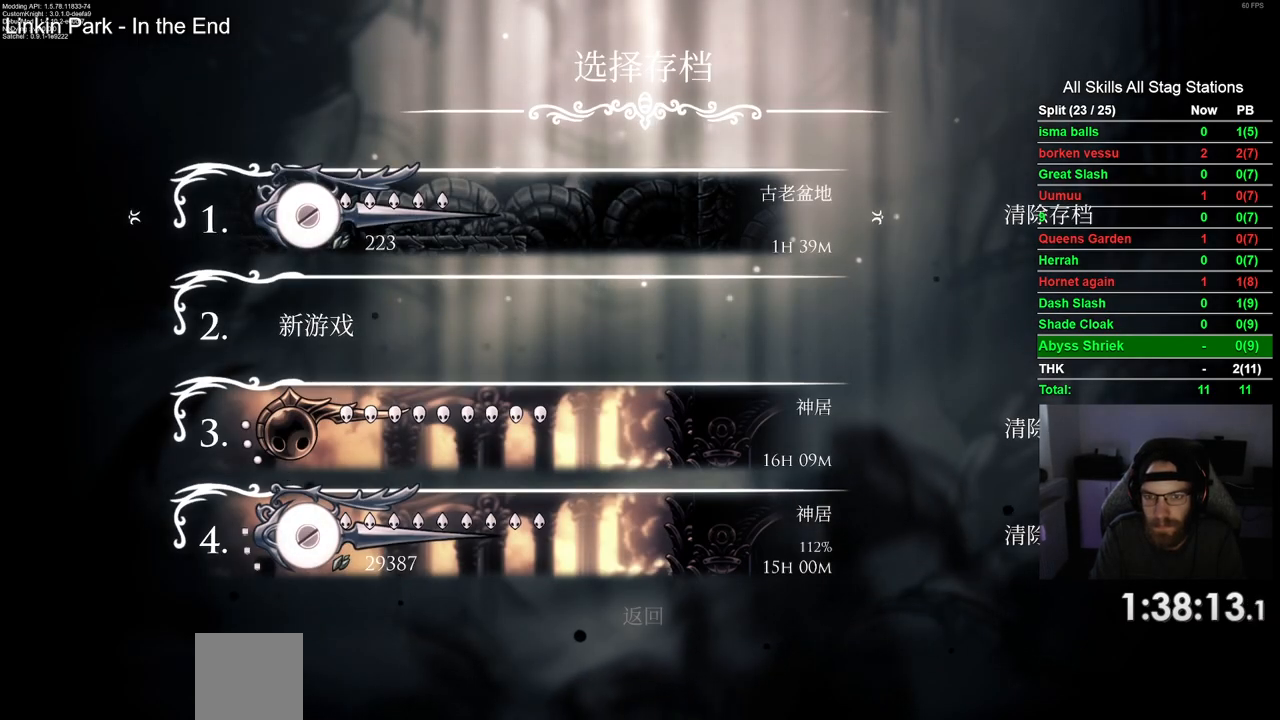
{"dt_ms": 500, "buttons": [], "left_stick": "center", "right_stick": "center", "events": [[50, "CROSS", "down"], [117, "CROSS", "up"]]}